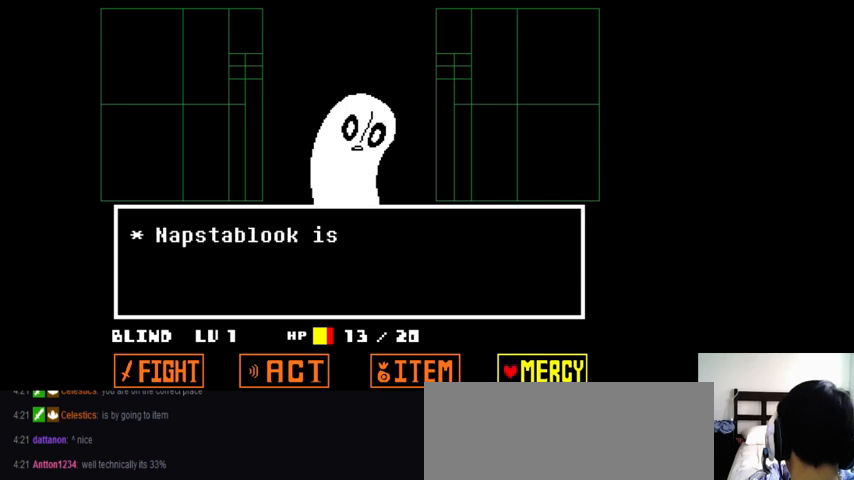
Gameplay with keyboard; each line is a JSON object with the keys held at the frame after it. "events" lists presses ("down") and releases ("up") of ".", "/", "0", "1", "2", "3", "4", "5", "6", "7", "8", "9", "a", "alt_l", "alt_r", "b", "backslash", "backspace", "c", "caps_lock", "comma", "ctrl_l", "ctrl_r", "d", "down", "e", "equals", "f", "g", "h", "i", "j", "k", "l", "lbracket", "left", "m", "minus", "n", "o", "p", "q", "quote", "r", "rbracket", "return", "right", "s", "semicolon", "shift_l", "shift_r", "space", "super_l", "super_r", "t", "tab", "tilde", "u", "up", "v", "w", "x", "y" and "z" between this image and that frame as [ms after this image, input, new state], when the widget could be followed in between. No other keys are recorded. Mouse input is not recorded.
{"keys": [], "events": [[67, "right", "down"], [167, "right", "up"]]}
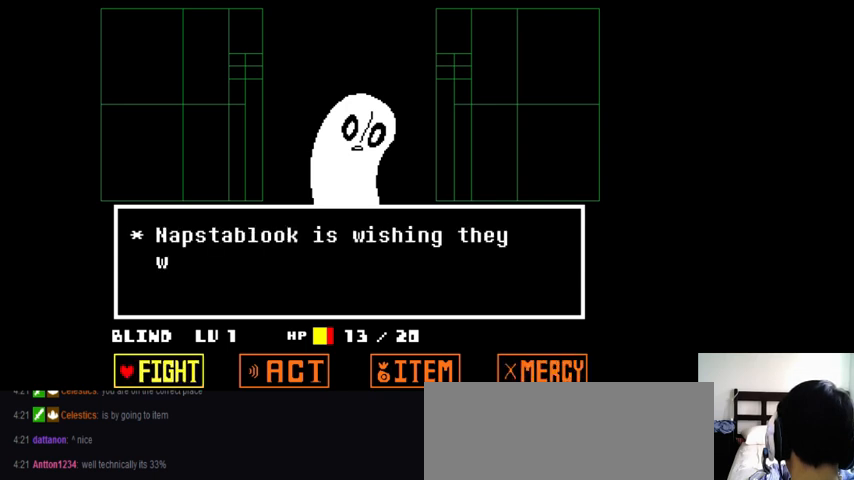
{"keys": ["down"], "events": [[167, "z", "down"], [267, "z", "up"], [433, "down", "down"]]}
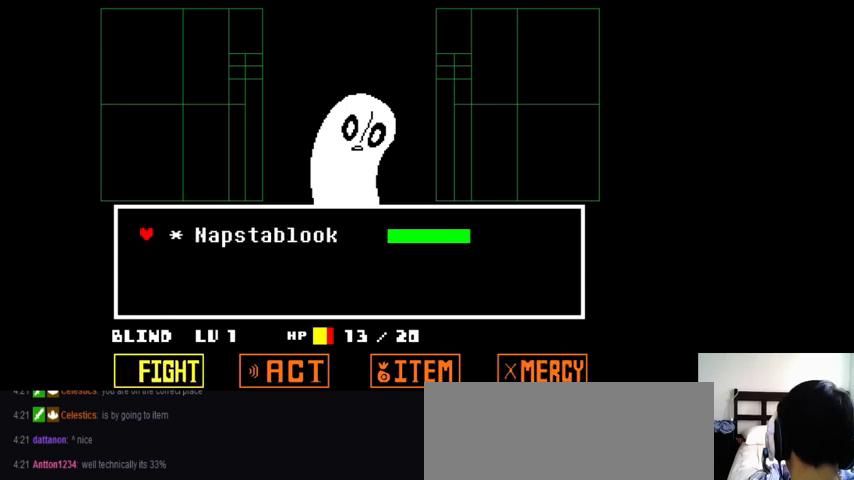
{"keys": ["down"], "events": [[100, "down", "up"], [100, "left", "down"], [233, "up", "down"], [267, "left", "up"], [300, "right", "down"], [333, "up", "up"], [433, "down", "down"], [467, "right", "up"]]}
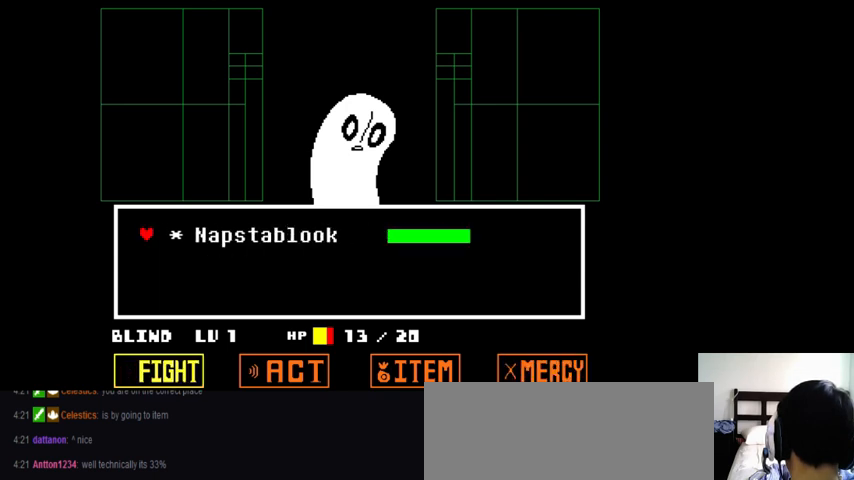
{"keys": ["left"], "events": [[67, "down", "up"], [67, "left", "down"], [167, "up", "down"], [200, "left", "up"], [200, "right", "down"], [233, "up", "up"], [333, "down", "down"], [367, "right", "up"], [433, "down", "up"], [433, "left", "down"]]}
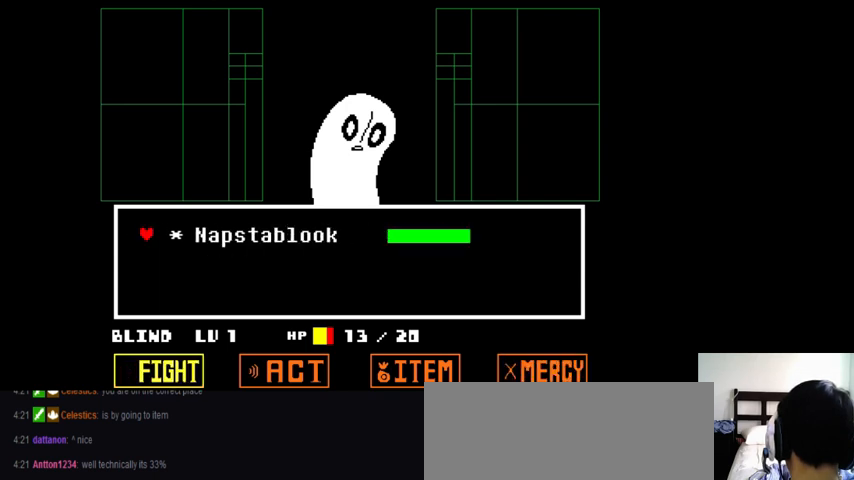
{"keys": [], "events": [[33, "left", "up"], [100, "x", "down"], [167, "x", "up"]]}
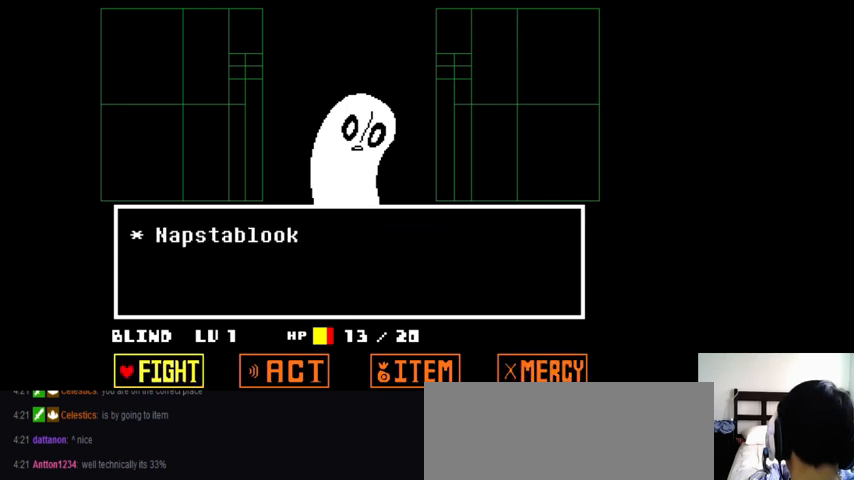
{"keys": ["z"], "events": [[67, "right", "down"], [200, "right", "up"], [467, "z", "down"]]}
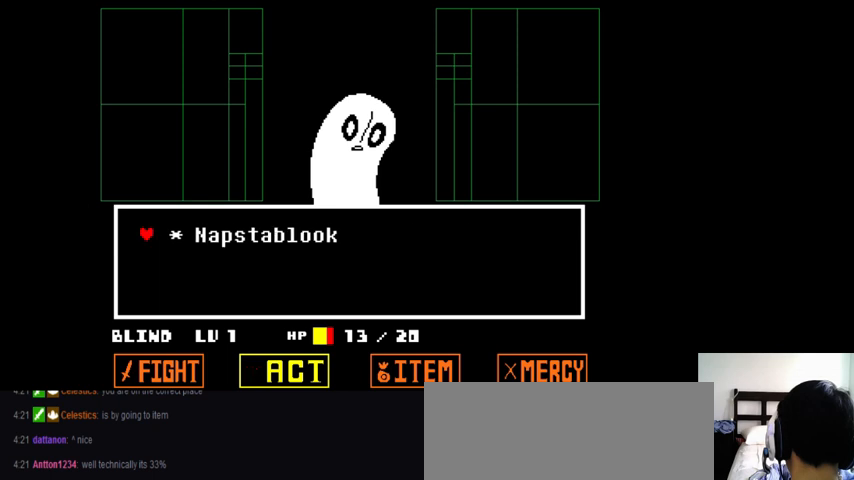
{"keys": ["down", "right"], "events": [[67, "z", "up"], [267, "up", "down"], [333, "right", "down"], [400, "up", "up"], [500, "down", "down"]]}
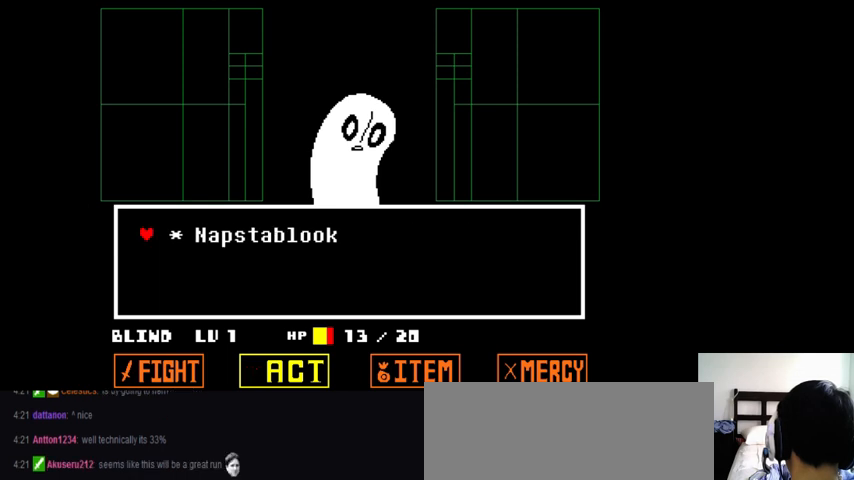
{"keys": ["down"], "events": [[33, "right", "up"], [100, "left", "down"], [167, "down", "up"], [233, "up", "down"], [300, "left", "up"], [300, "right", "down"], [367, "up", "up"], [400, "down", "down"], [500, "right", "up"]]}
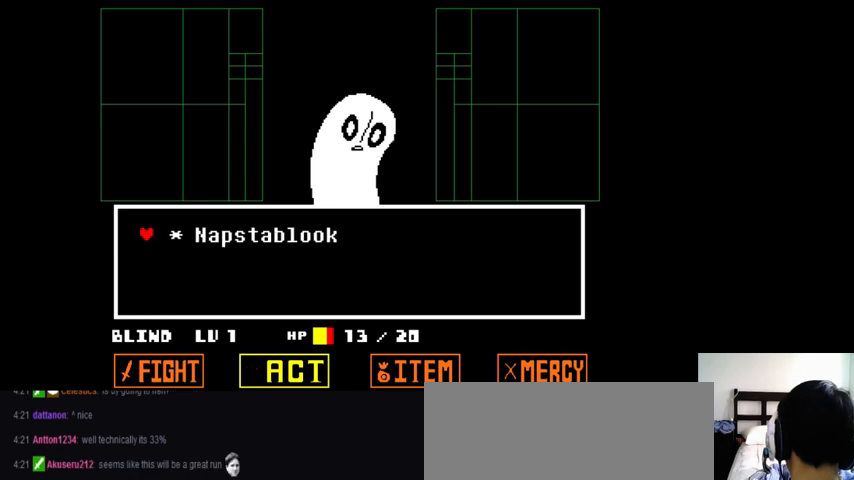
{"keys": ["left"], "events": [[33, "left", "down"], [67, "down", "up"], [167, "up", "down"], [233, "left", "up"], [233, "right", "down"], [267, "up", "up"], [333, "down", "down"], [400, "right", "up"], [433, "left", "down"], [467, "down", "up"]]}
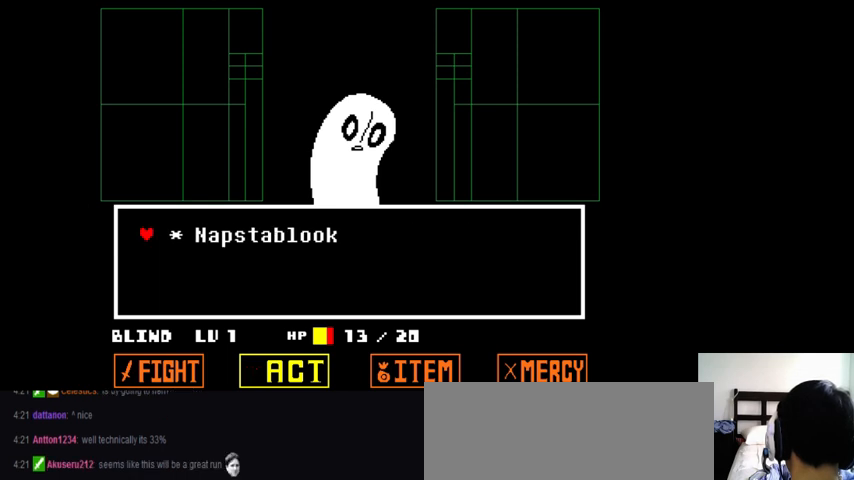
{"keys": [], "events": [[33, "left", "up"], [100, "x", "down"], [133, "x", "up"], [233, "x", "down"], [300, "x", "up"], [400, "x", "down"], [433, "x", "up"]]}
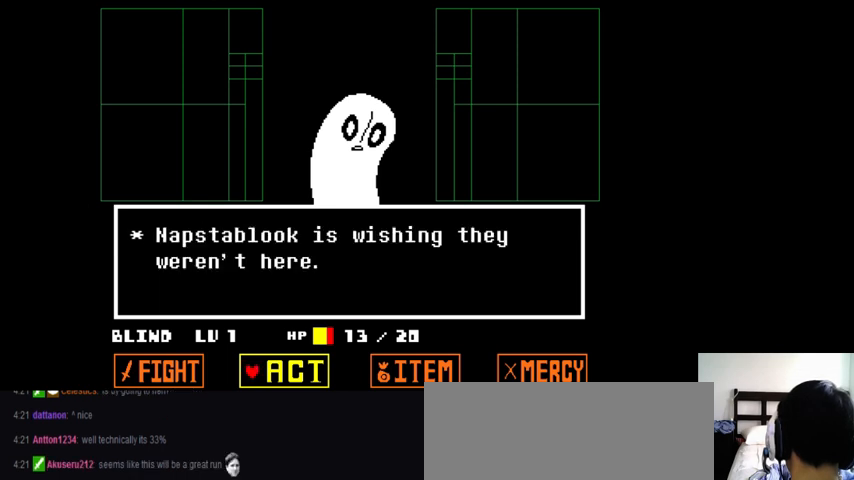
{"keys": [], "events": [[33, "x", "down"], [100, "x", "up"], [200, "x", "down"], [233, "x", "up"], [300, "x", "down"], [367, "x", "up"], [433, "x", "down"], [500, "x", "up"]]}
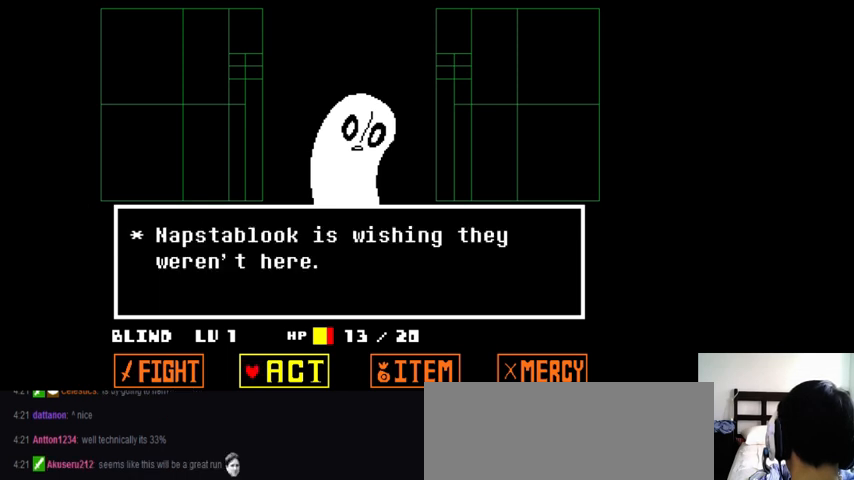
{"keys": [], "events": [[133, "x", "down"], [167, "x", "up"], [400, "right", "down"], [500, "right", "up"]]}
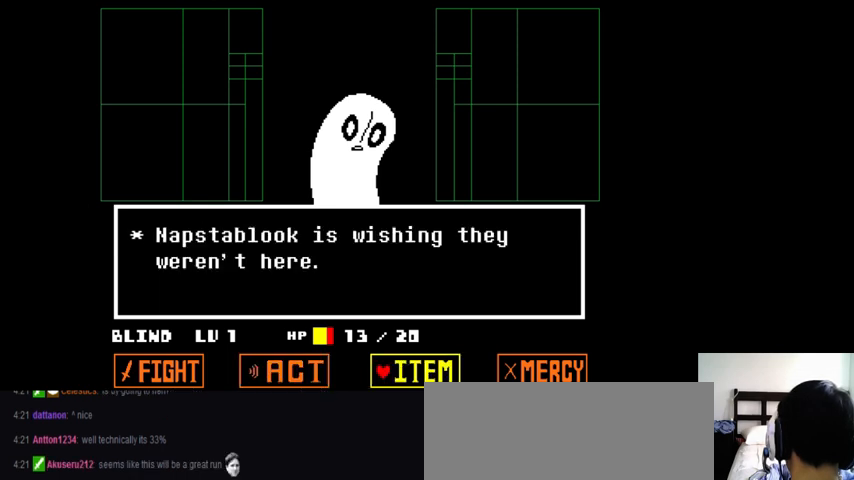
{"keys": [], "events": [[300, "z", "down"], [367, "z", "up"]]}
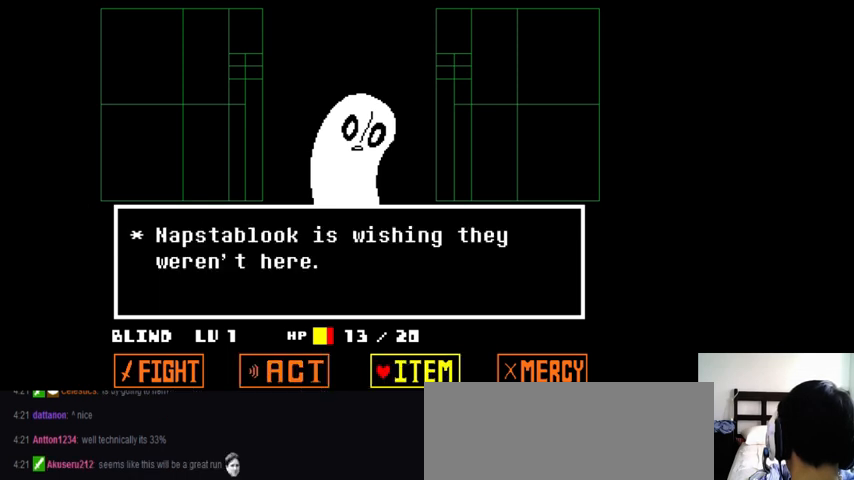
{"keys": [], "events": [[67, "down", "down"], [167, "down", "up"], [167, "left", "down"], [267, "up", "down"], [300, "left", "up"], [300, "right", "down"], [367, "up", "up"], [500, "right", "up"]]}
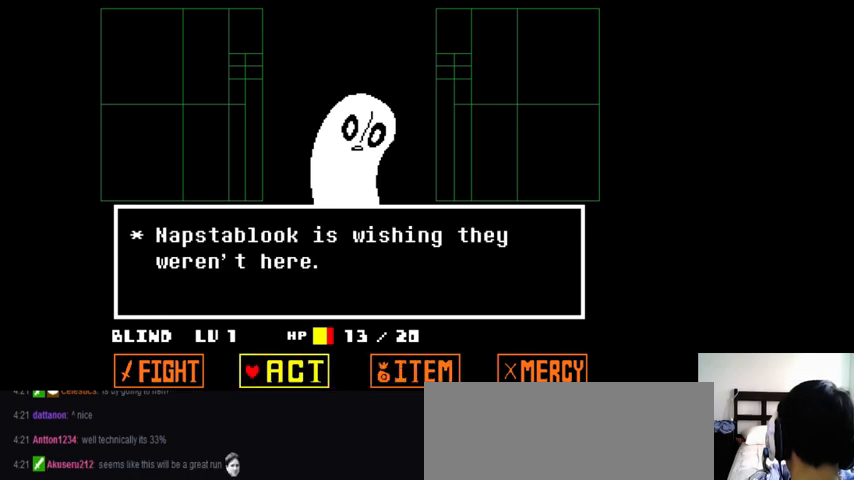
{"keys": [], "events": [[33, "left", "down"], [167, "left", "up"], [233, "up", "down"], [333, "up", "up"], [433, "up", "down"], [500, "up", "up"]]}
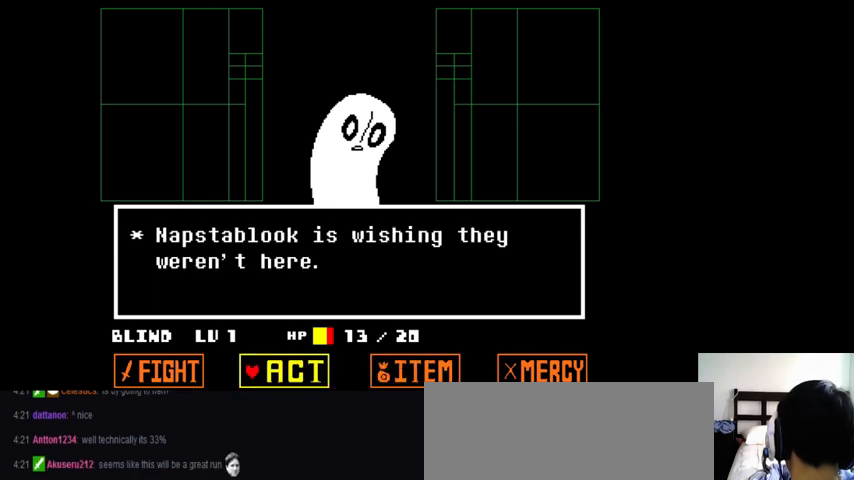
{"keys": ["up"], "events": [[67, "up", "down"], [167, "up", "up"], [200, "up", "down"], [300, "up", "up"], [367, "up", "down"], [433, "up", "up"], [500, "up", "down"]]}
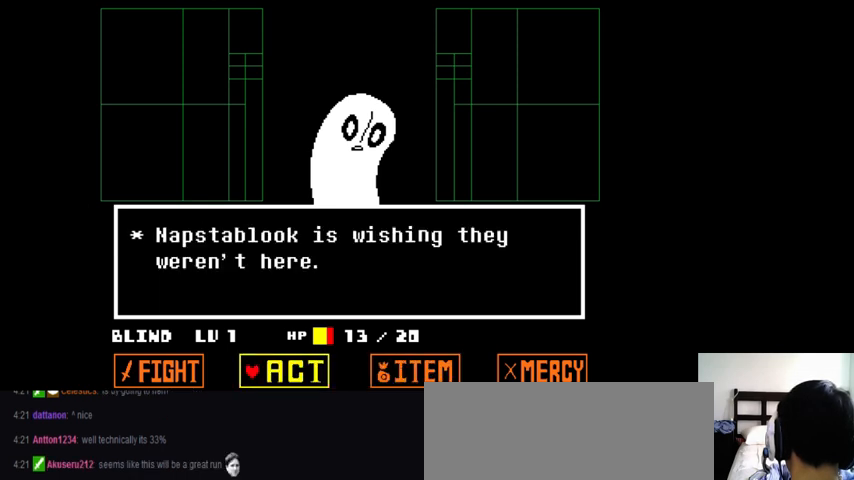
{"keys": ["x"], "events": [[67, "up", "up"], [100, "up", "down"], [200, "up", "up"], [267, "up", "down"], [333, "up", "up"], [500, "x", "down"]]}
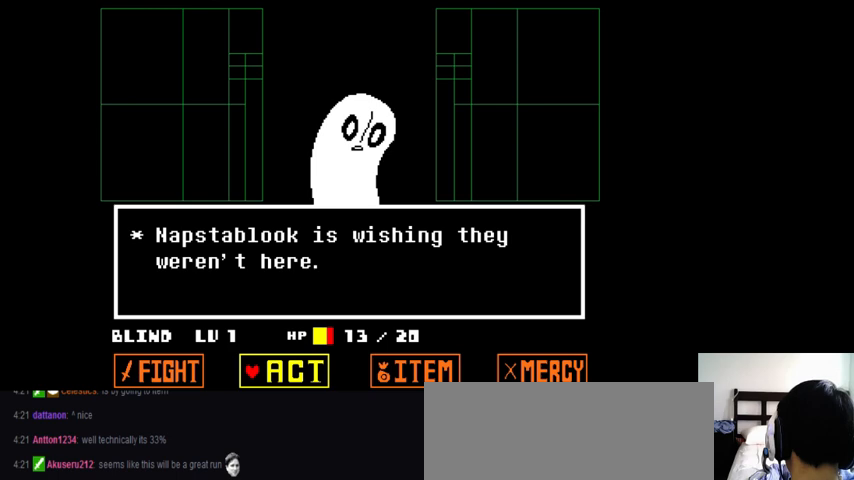
{"keys": [], "events": [[33, "x", "up"]]}
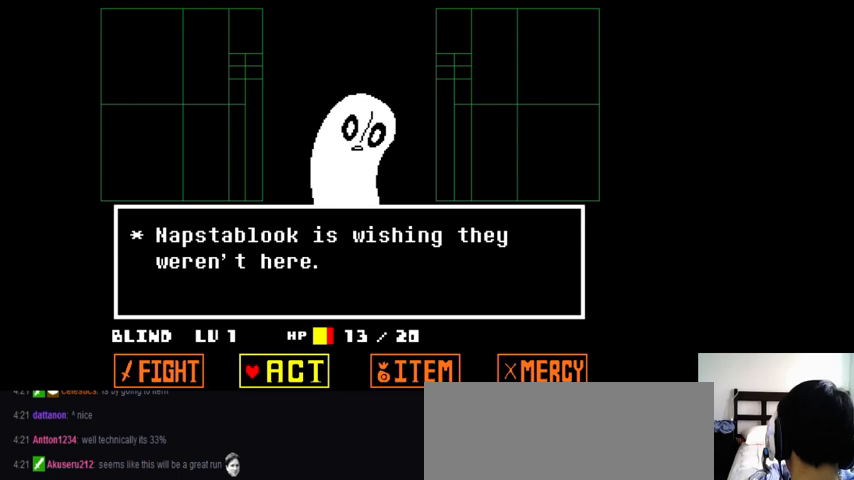
{"keys": [], "events": [[300, "x", "down"], [367, "x", "up"]]}
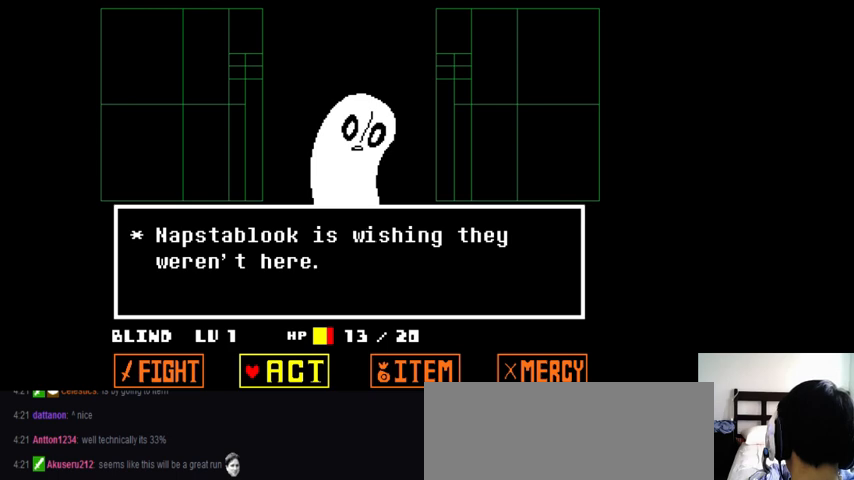
{"keys": [], "events": []}
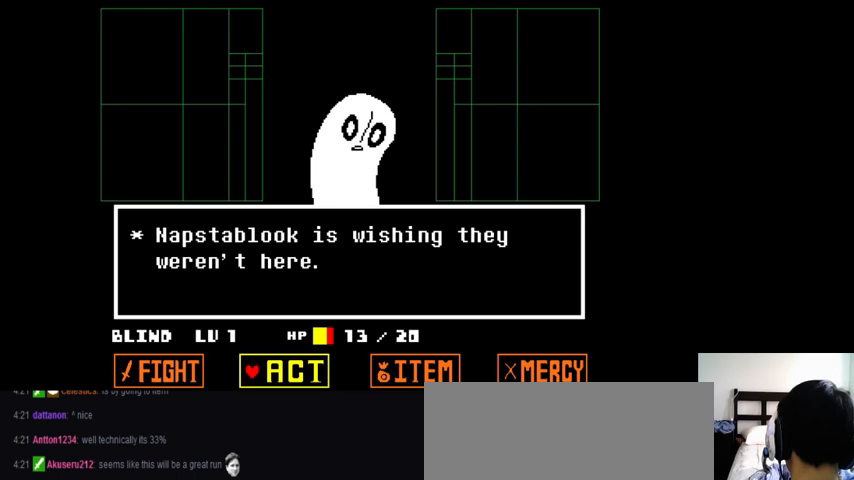
{"keys": [], "events": [[100, "x", "down"], [200, "x", "up"], [300, "x", "down"], [367, "x", "up"]]}
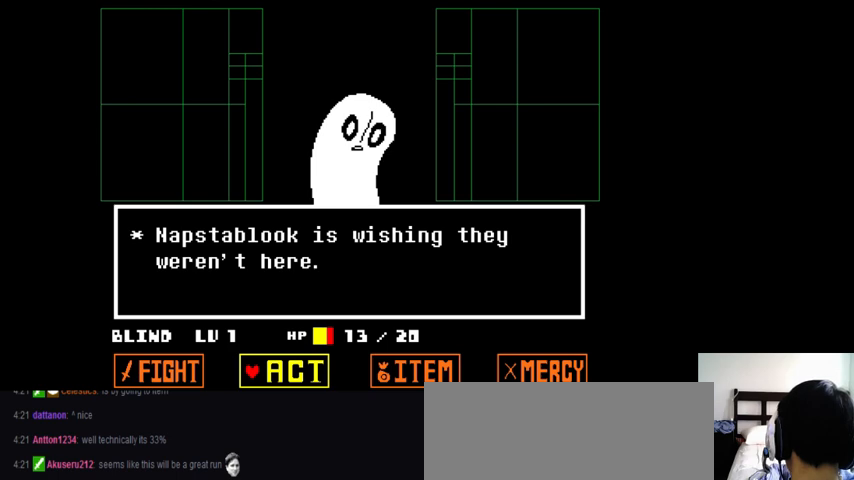
{"keys": [], "events": [[100, "z", "down"], [200, "z", "up"]]}
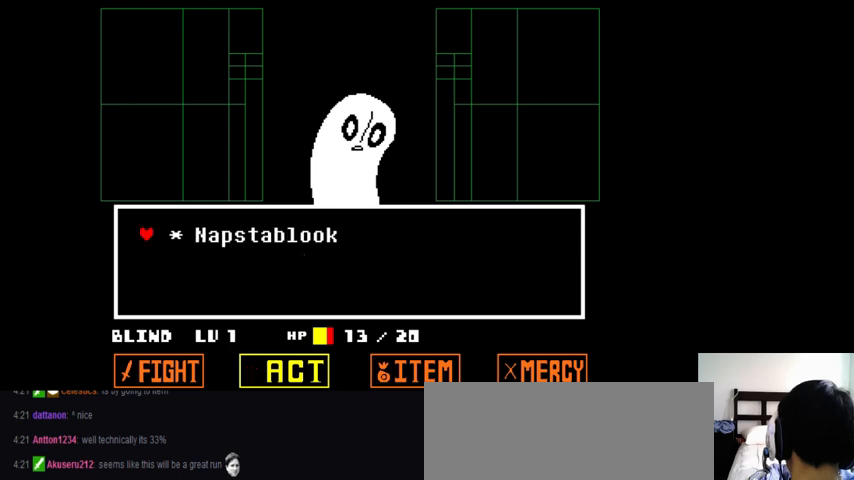
{"keys": ["right"], "events": [[100, "down", "down"], [267, "down", "up"], [333, "right", "down"]]}